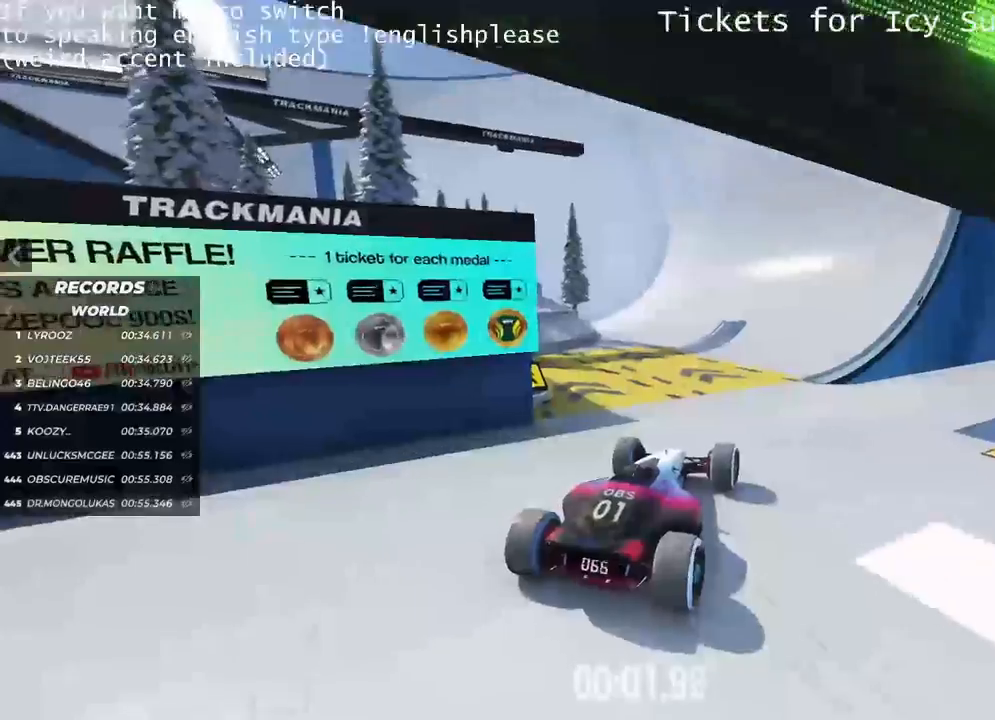
Gameplay with keyboard; each line is a JSON object with the keys held at the frame after it. "events" lists presses ("down") and releases ("up") of "down", "left", "right" and "up" between this image and that frame as [ms after this image, input, new state], when the widget could be followed in between. No other keys are recorded. Mouse input is not recorded.
{"keys": ["up"], "events": []}
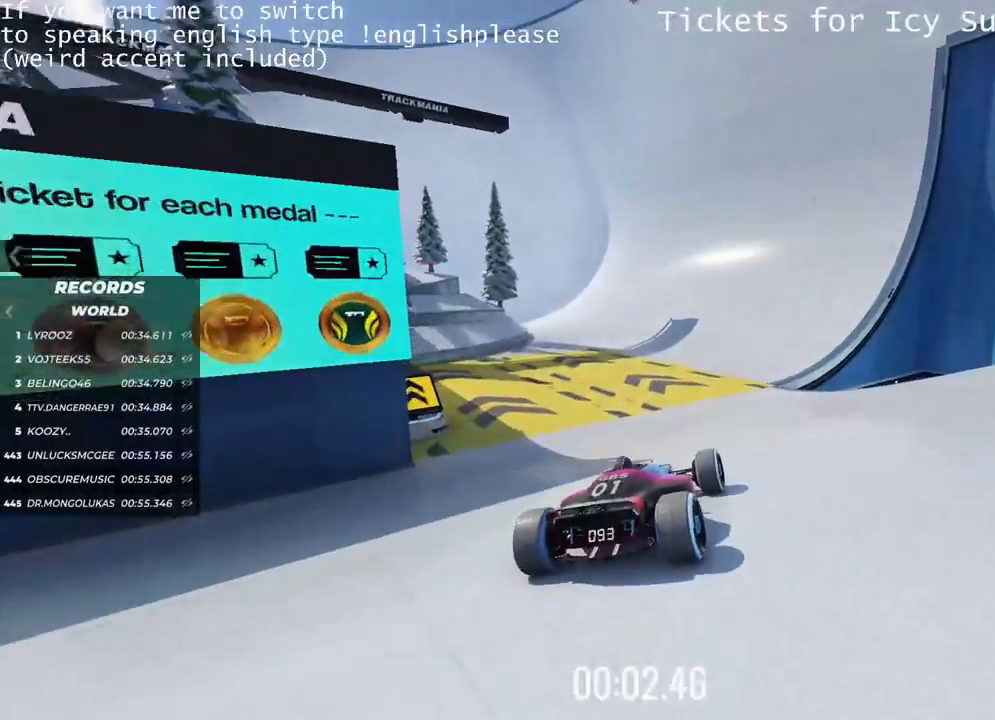
{"keys": ["up"], "events": [[50, "left", "down"], [150, "left", "up"], [367, "left", "down"], [500, "left", "up"]]}
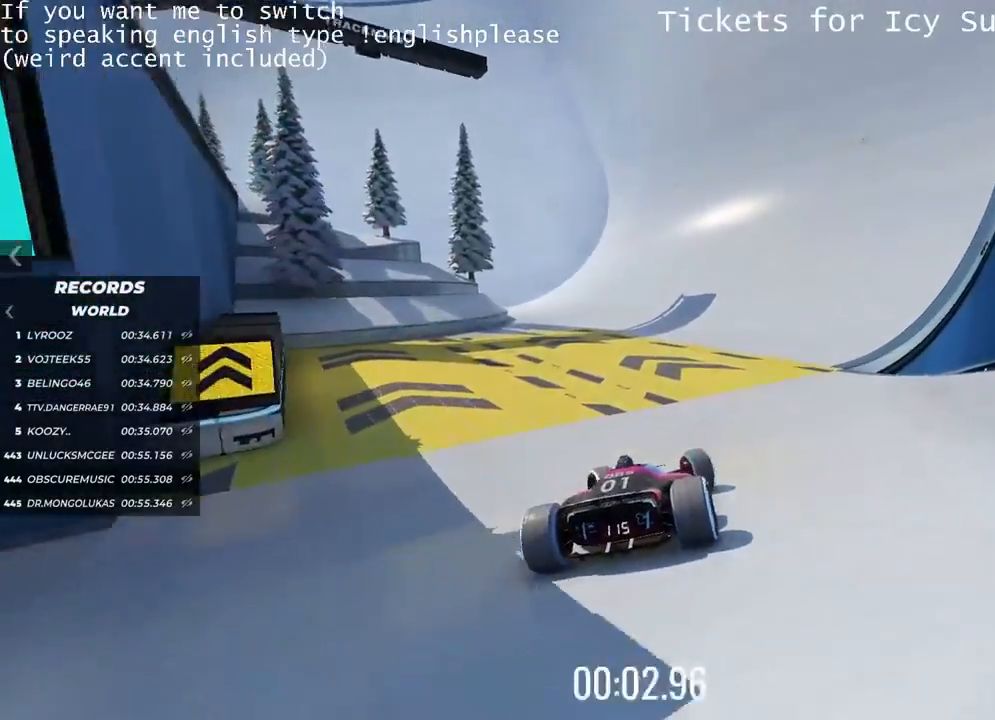
{"keys": ["up"], "events": [[351, "left", "down"], [468, "left", "up"]]}
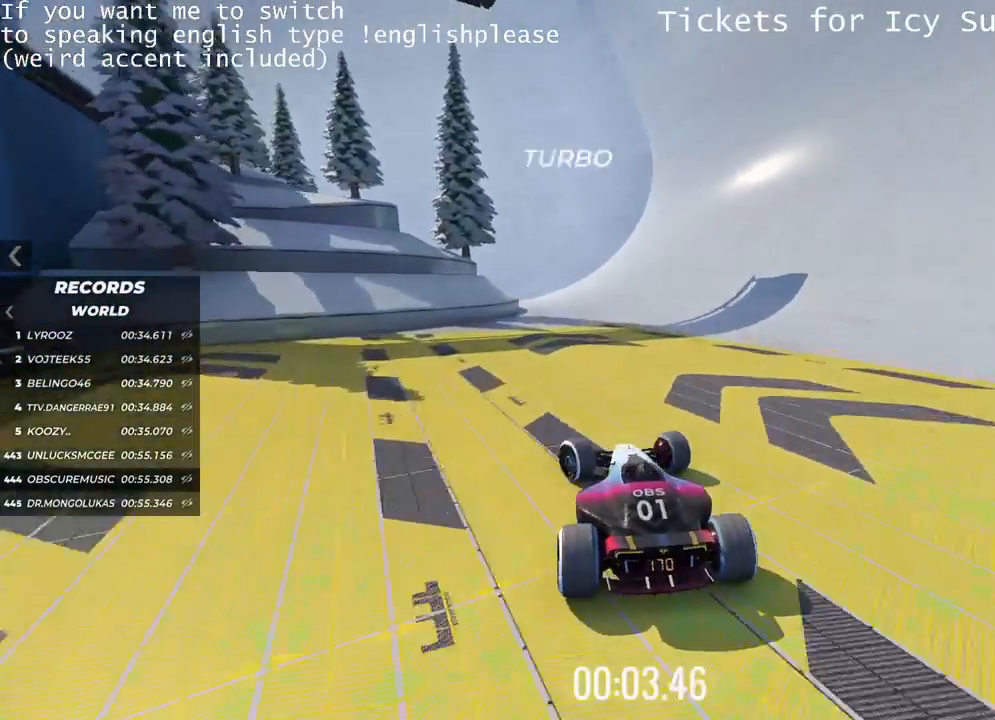
{"keys": ["up"], "events": [[384, "right", "down"], [434, "right", "up"]]}
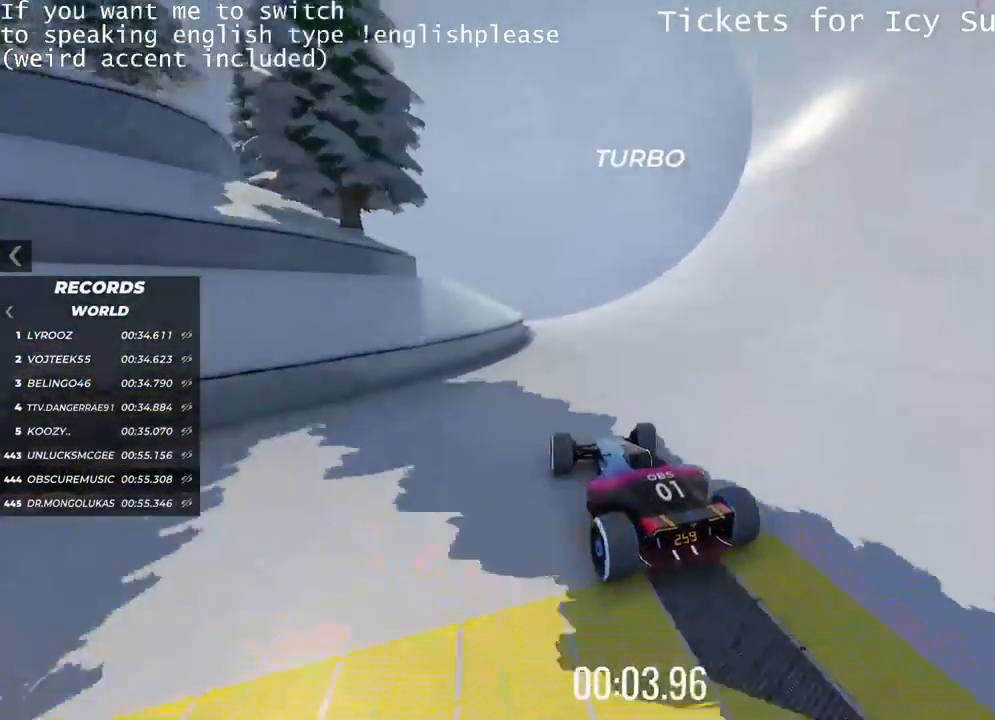
{"keys": ["up"], "events": [[134, "left", "down"], [251, "left", "up"], [384, "left", "down"], [467, "left", "up"]]}
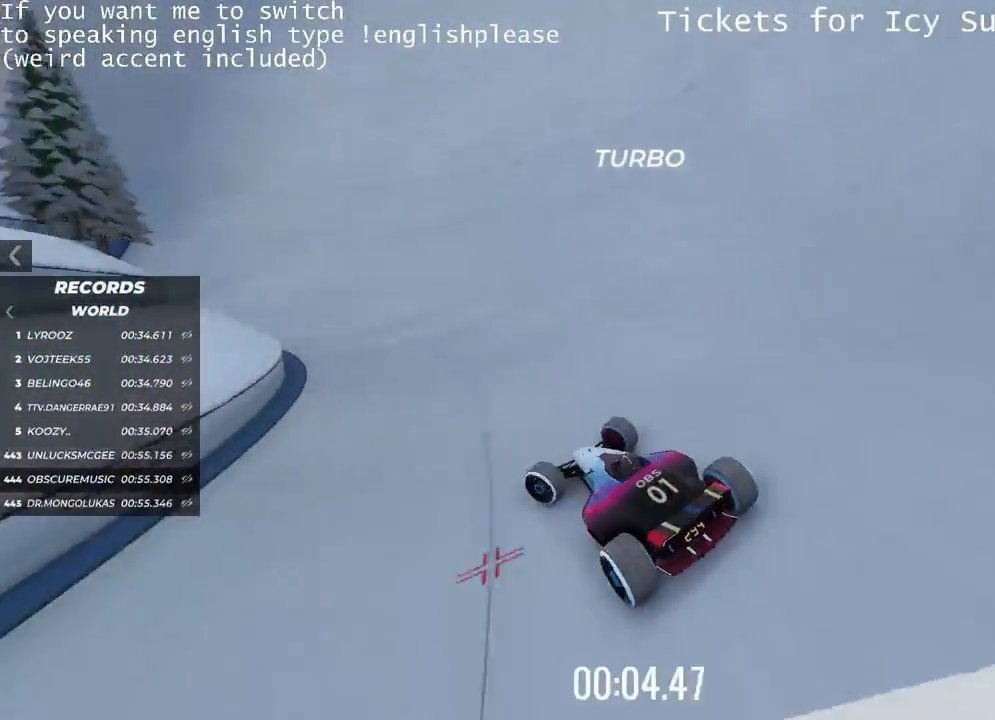
{"keys": ["up"], "events": [[250, "right", "down"], [367, "right", "up"]]}
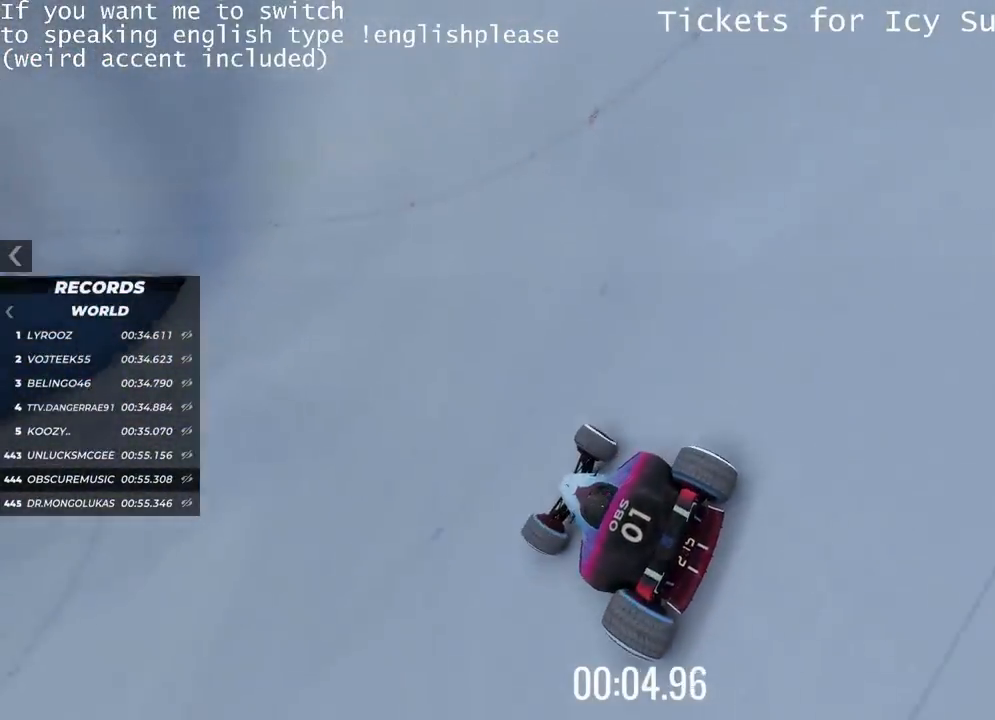
{"keys": ["up"], "events": []}
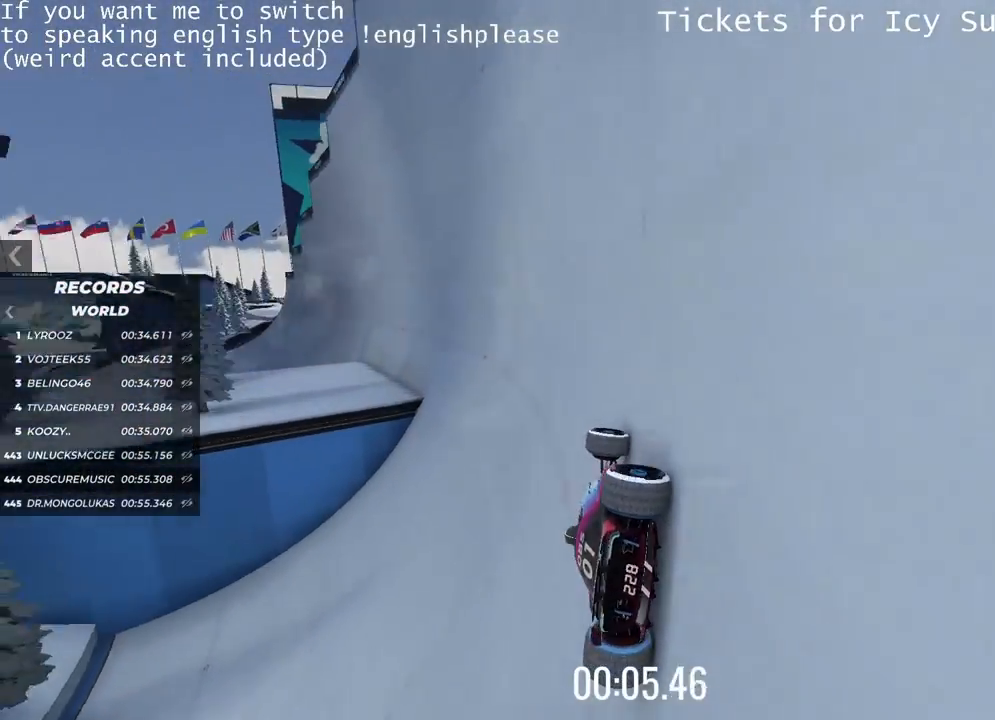
{"keys": ["up"], "events": []}
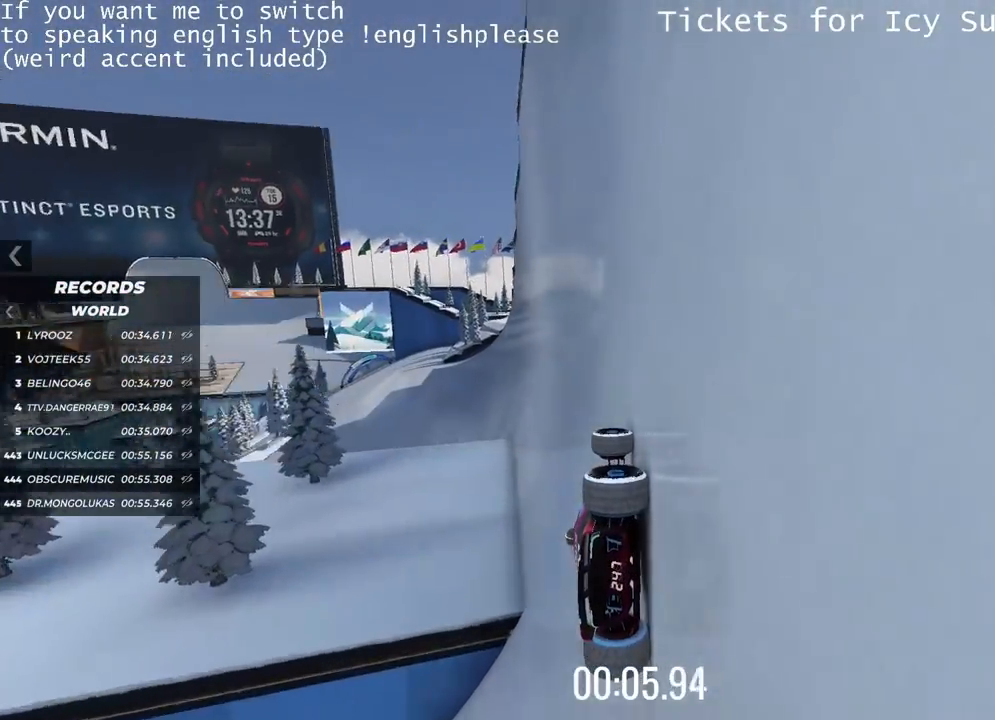
{"keys": ["up"], "events": []}
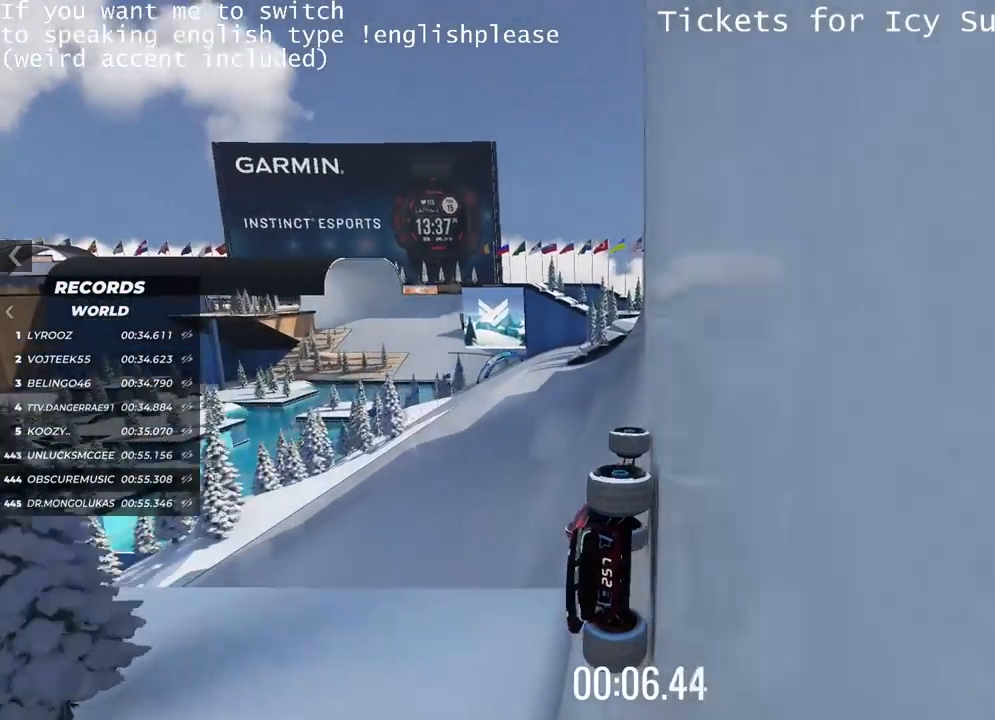
{"keys": ["up"], "events": [[367, "left", "down"], [501, "left", "up"]]}
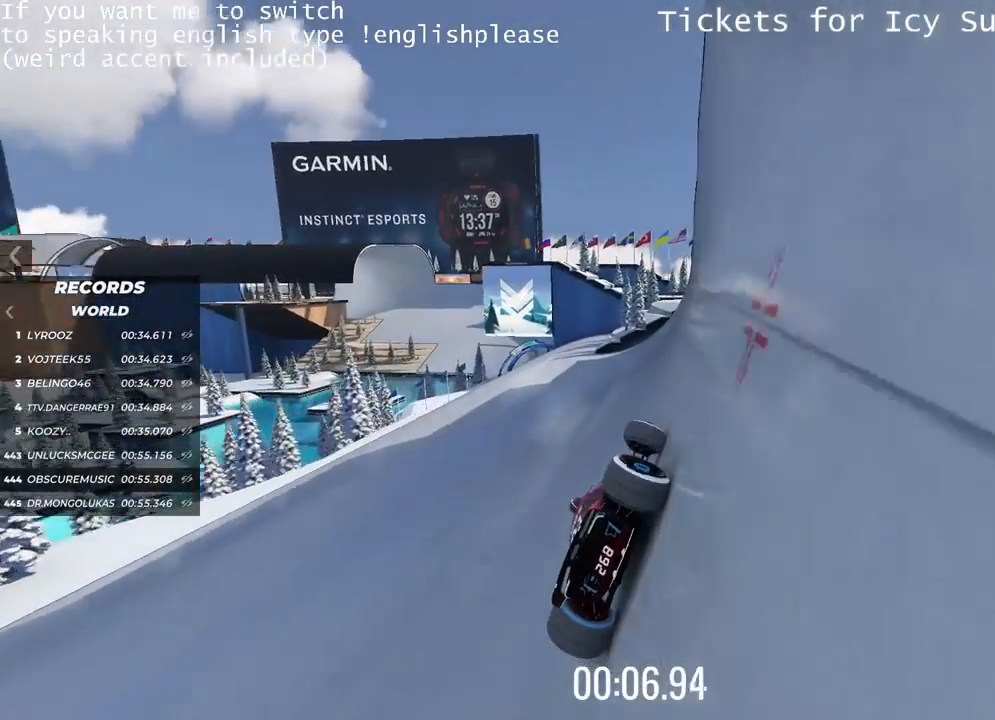
{"keys": ["right", "up"], "events": [[450, "right", "down"]]}
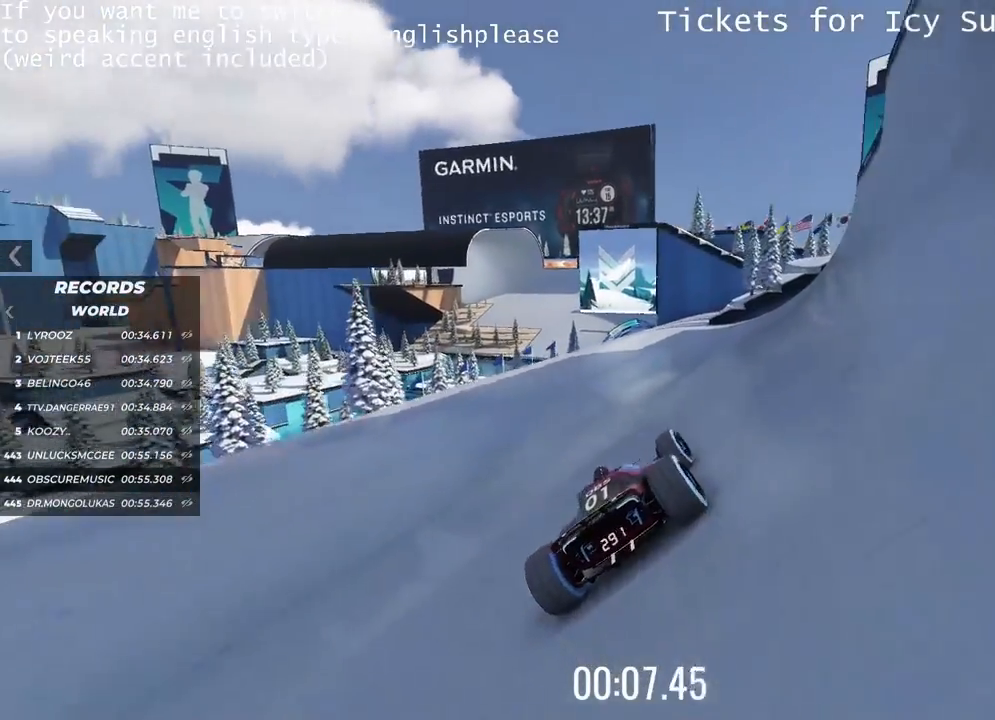
{"keys": ["up"], "events": [[300, "right", "up"]]}
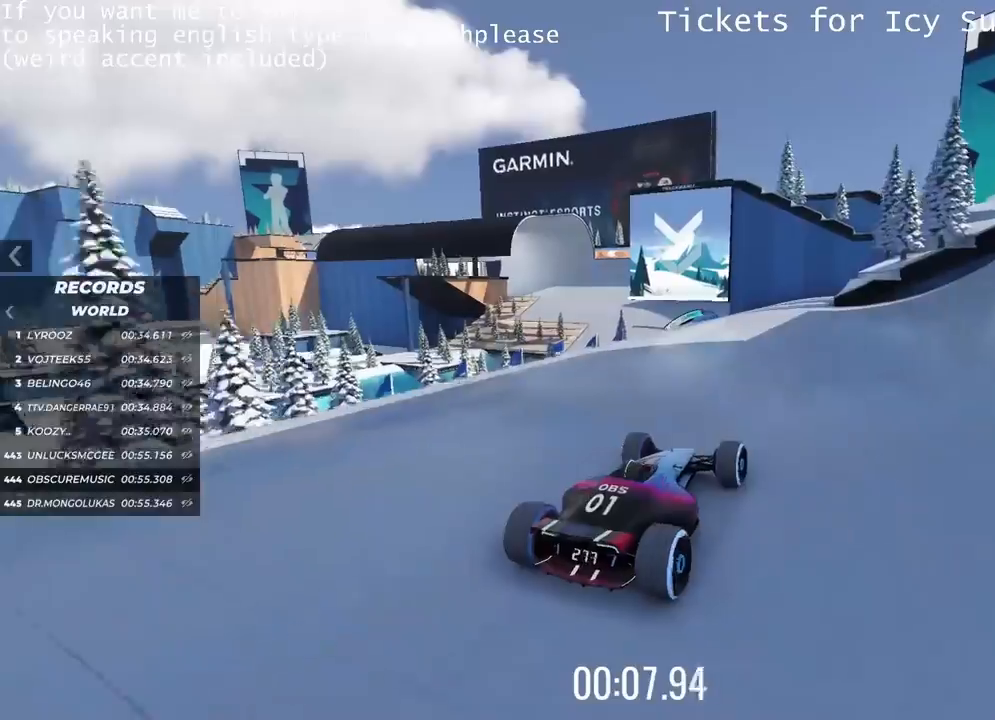
{"keys": ["left", "up"], "events": [[116, "left", "down"]]}
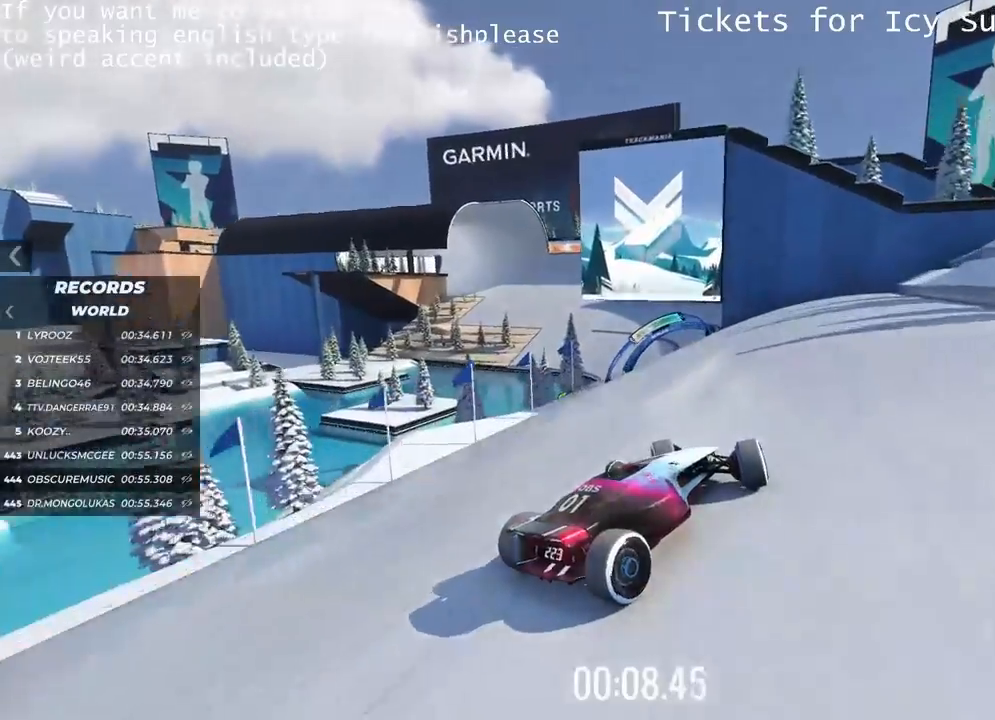
{"keys": ["left", "up"], "events": []}
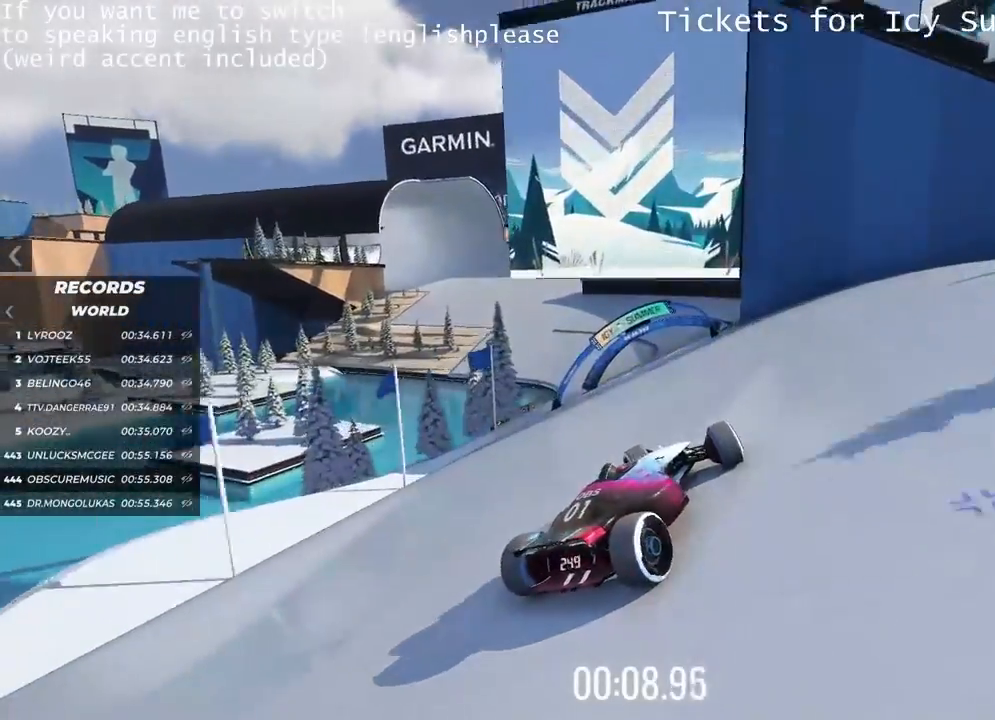
{"keys": ["right", "up"], "events": [[150, "left", "up"], [233, "right", "down"]]}
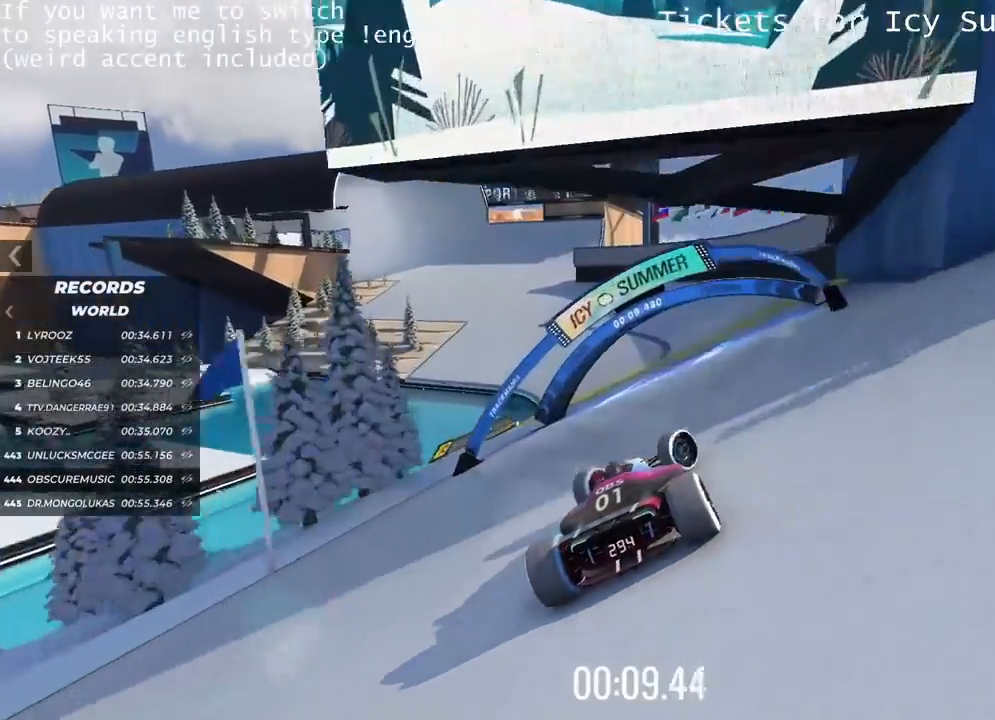
{"keys": ["up"], "events": [[67, "right", "up"], [267, "left", "down"], [434, "left", "up"]]}
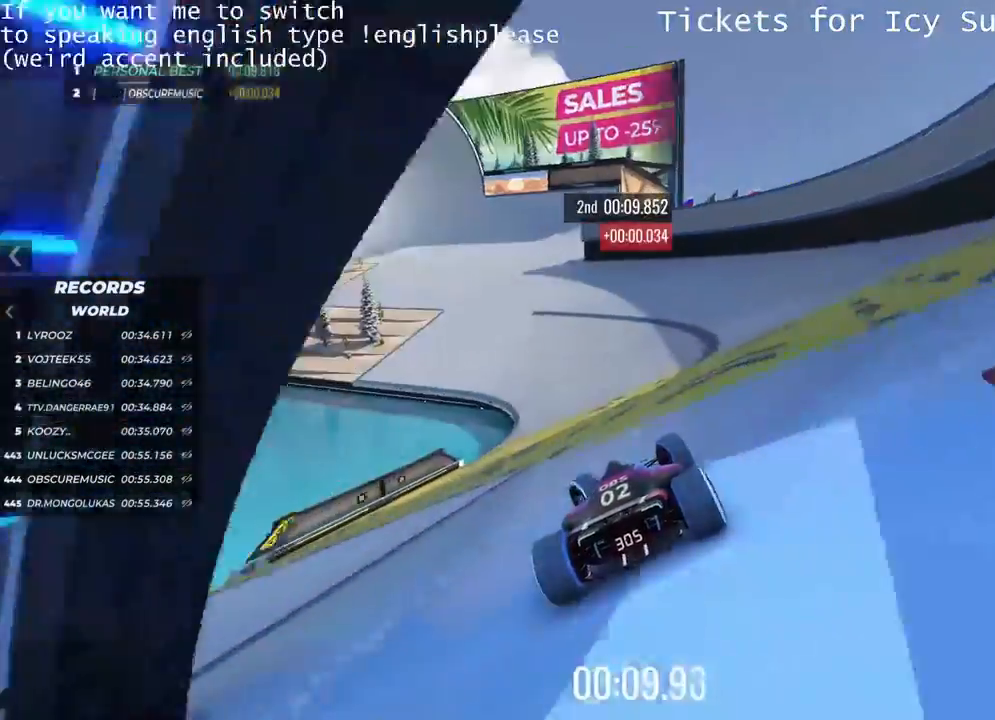
{"keys": ["up"], "events": []}
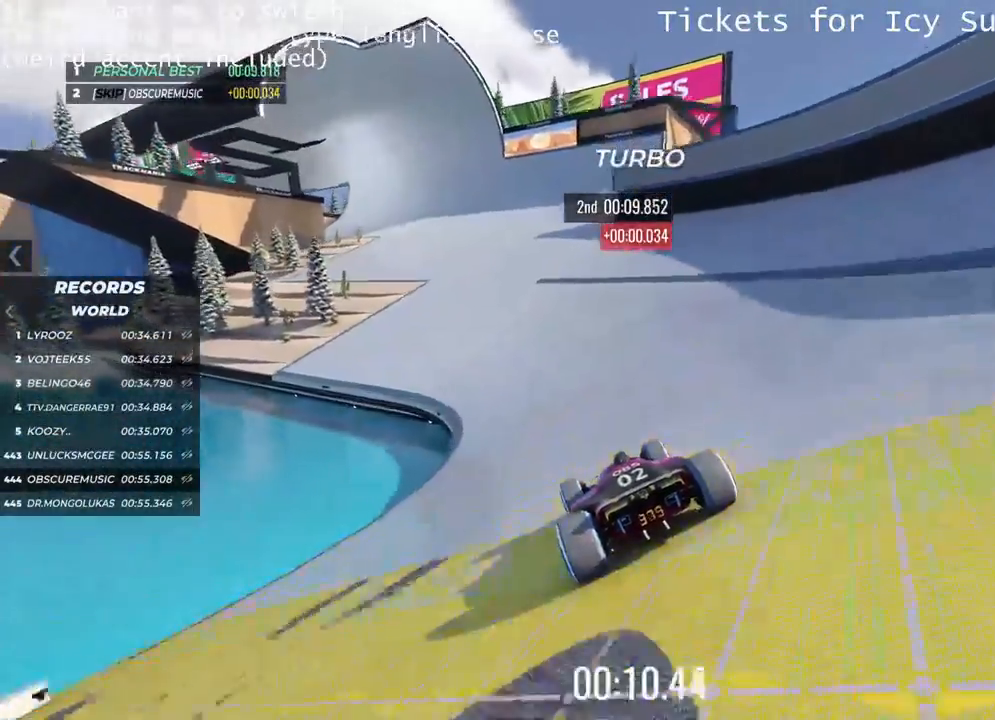
{"keys": ["up"], "events": [[134, "right", "down"], [250, "right", "up"]]}
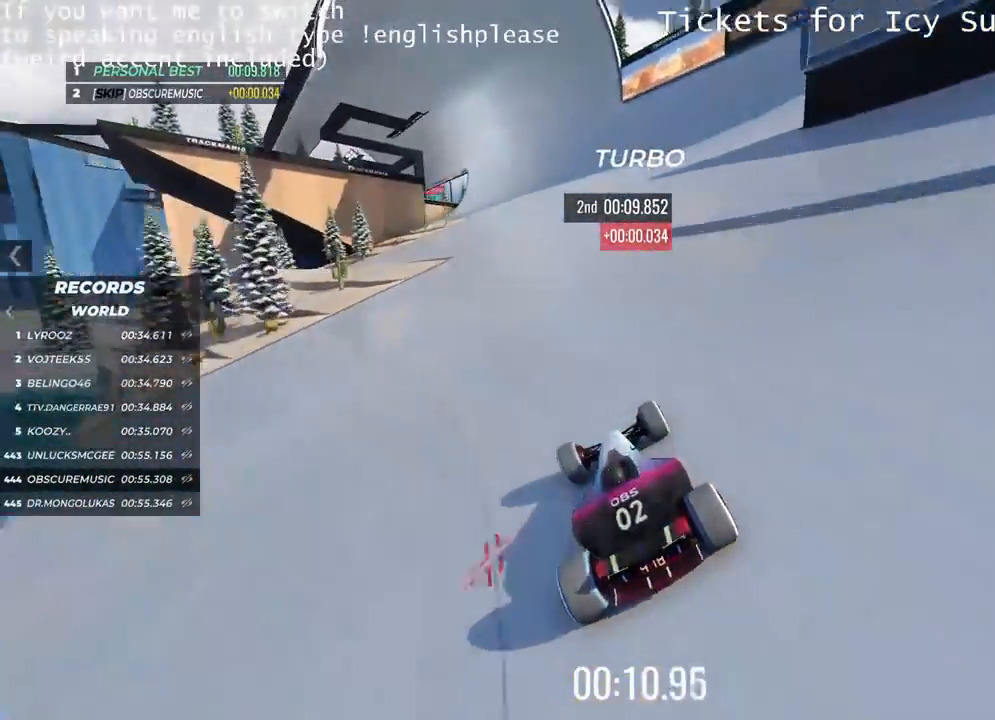
{"keys": ["up"], "events": [[50, "right", "down"], [100, "right", "up"]]}
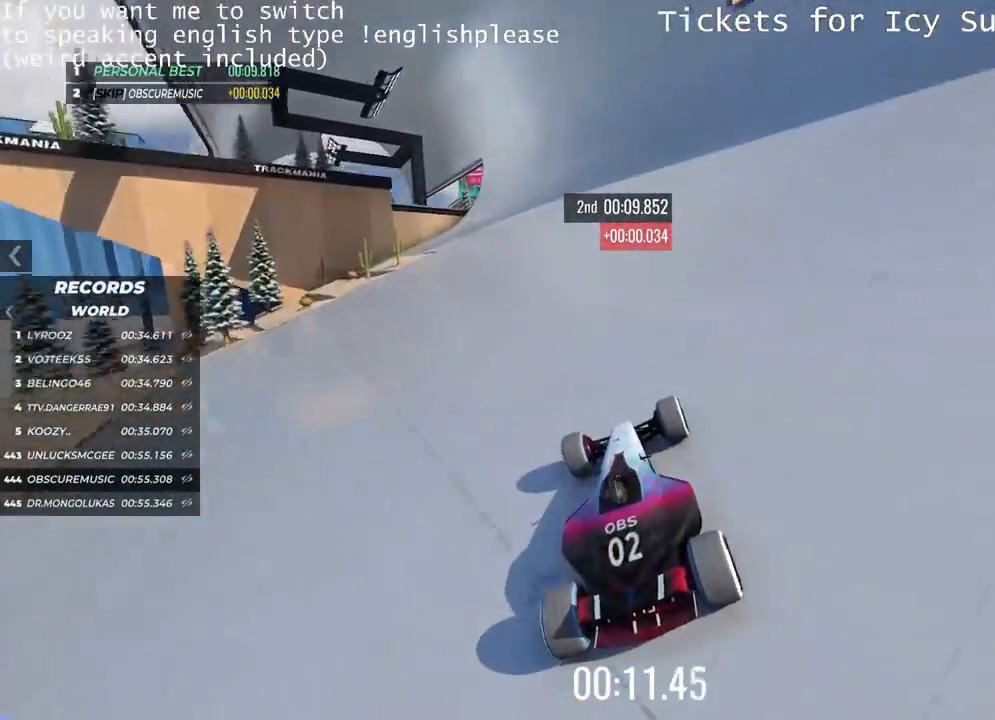
{"keys": ["up"], "events": [[50, "right", "down"], [150, "right", "up"]]}
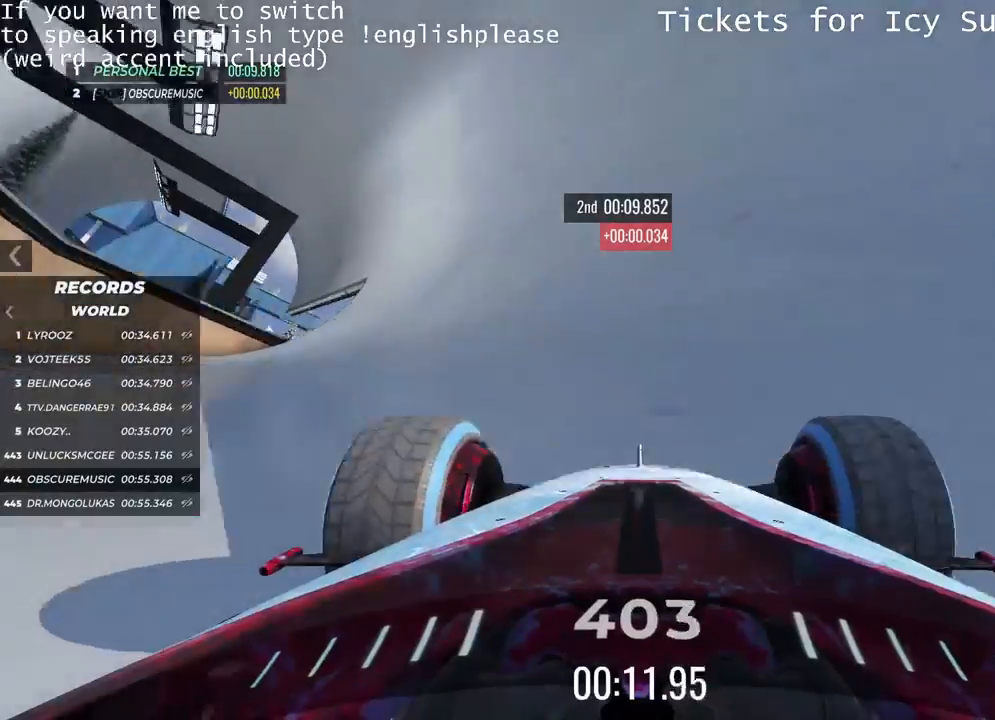
{"keys": ["left", "up"], "events": [[183, "left", "down"], [283, "left", "up"], [500, "left", "down"]]}
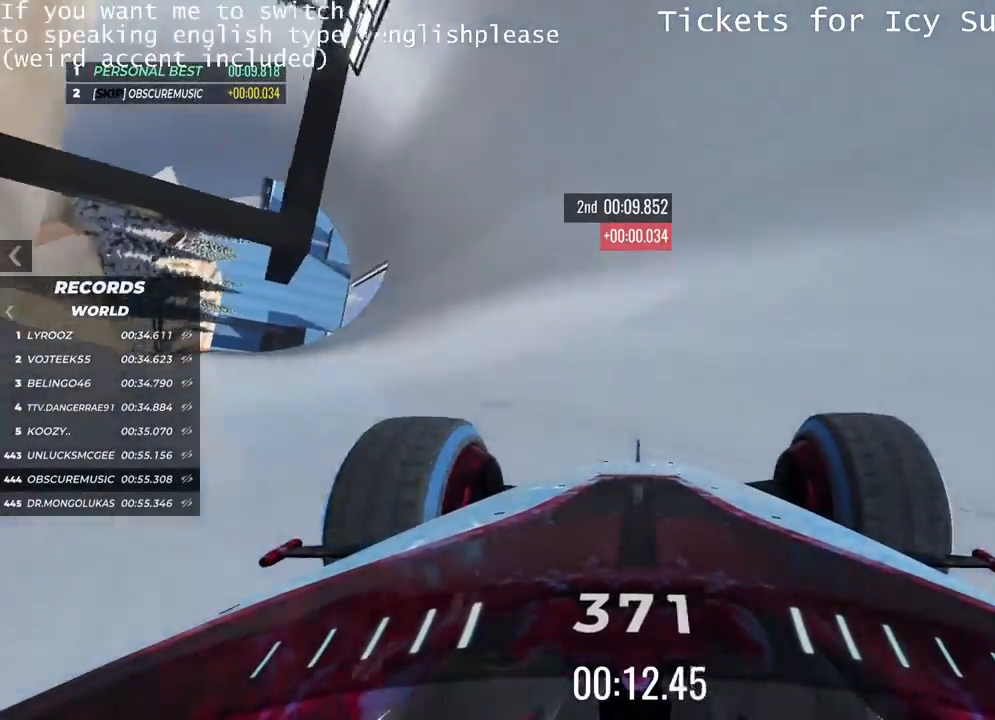
{"keys": ["right", "up"], "events": [[100, "left", "up"], [234, "right", "down"]]}
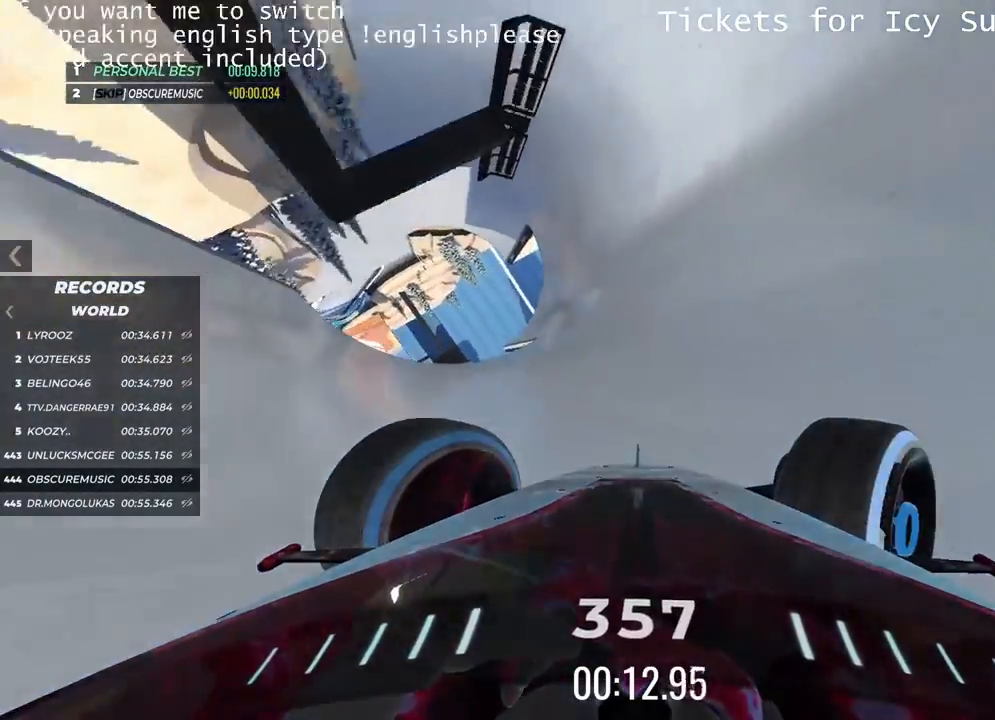
{"keys": ["up"], "events": [[233, "right", "up"]]}
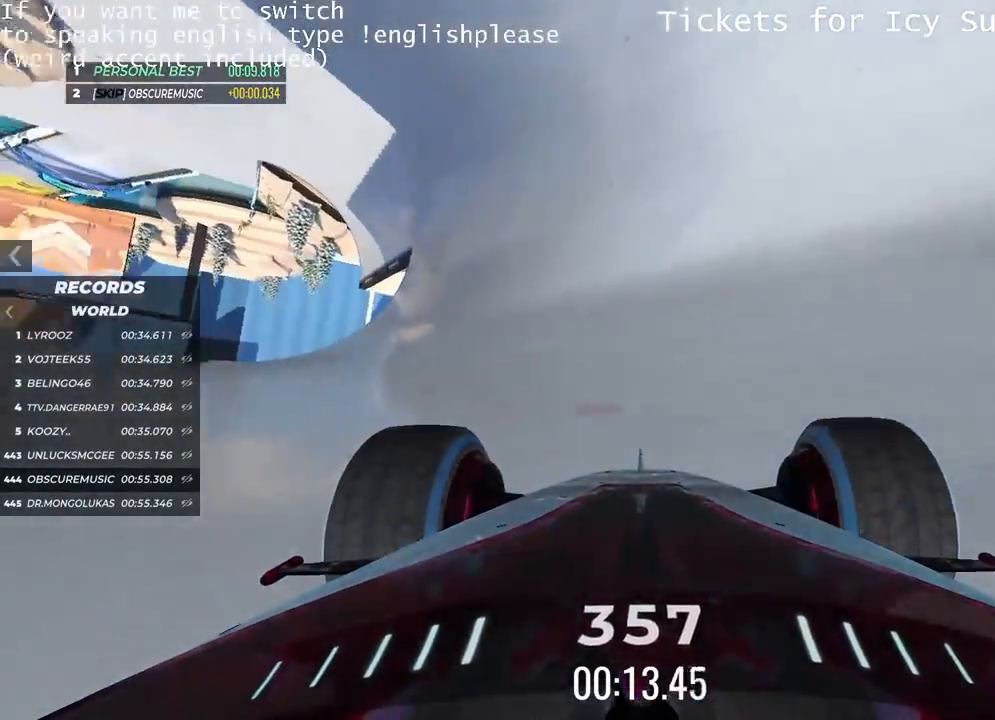
{"keys": ["left", "up"], "events": [[150, "left", "down"]]}
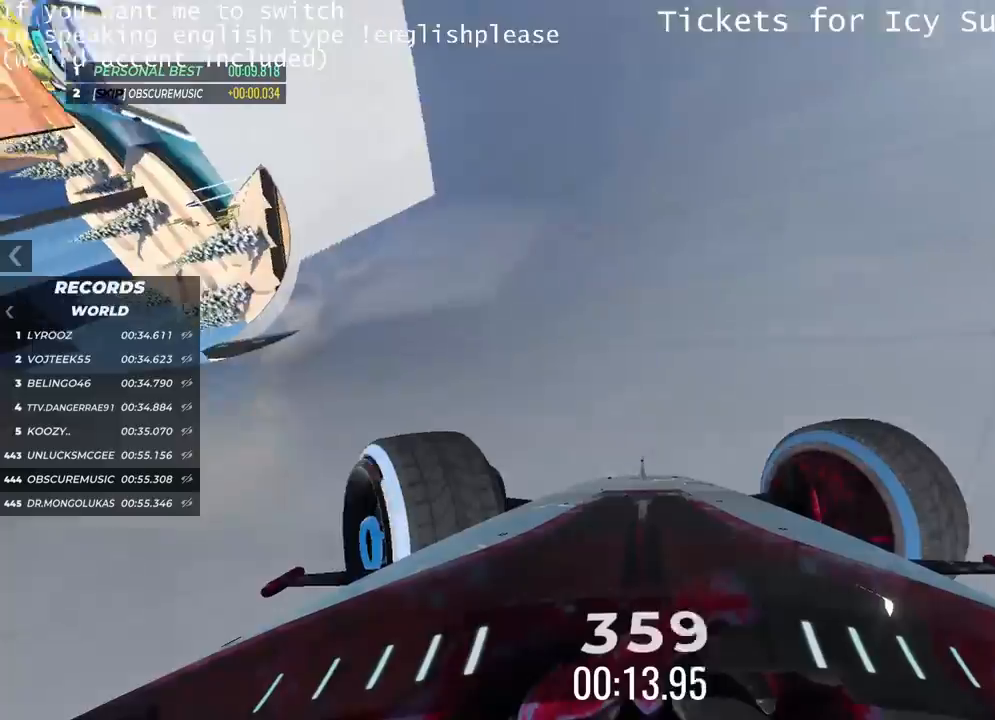
{"keys": ["up"], "events": [[33, "left", "up"]]}
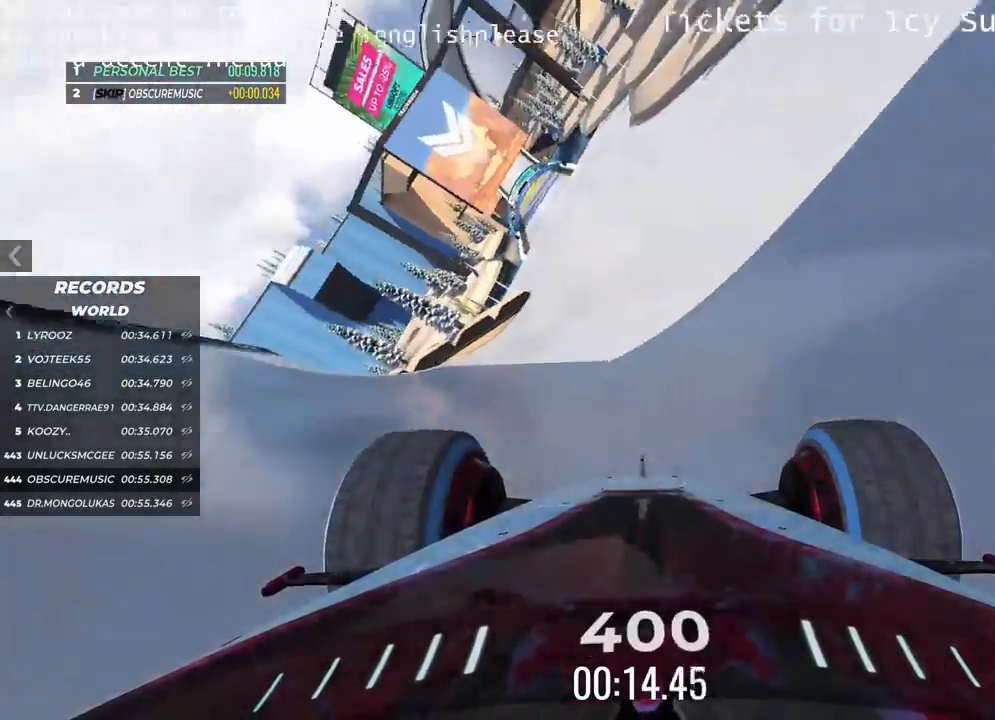
{"keys": ["right", "up"], "events": [[67, "left", "down"], [134, "left", "up"], [250, "right", "down"]]}
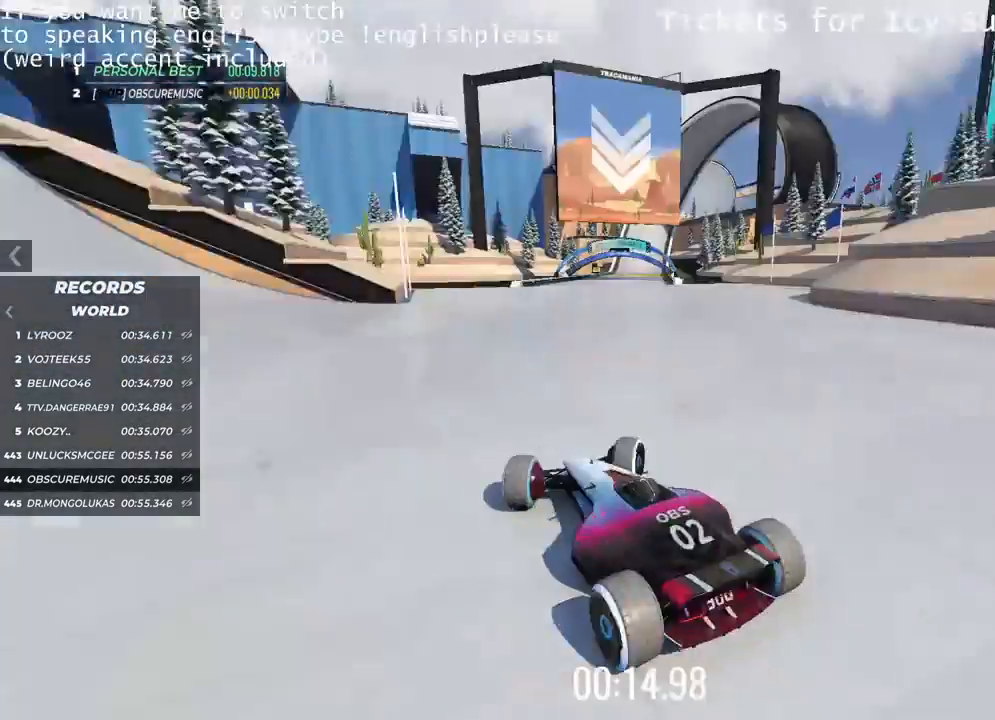
{"keys": ["up"], "events": [[433, "right", "up"]]}
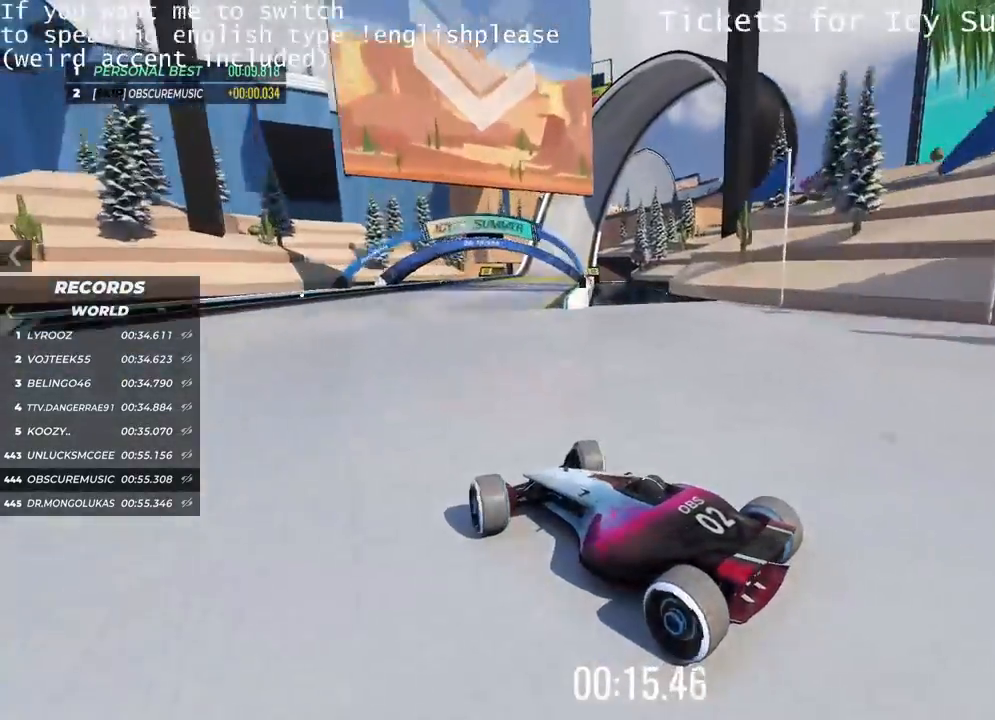
{"keys": ["right", "up"], "events": [[134, "right", "down"]]}
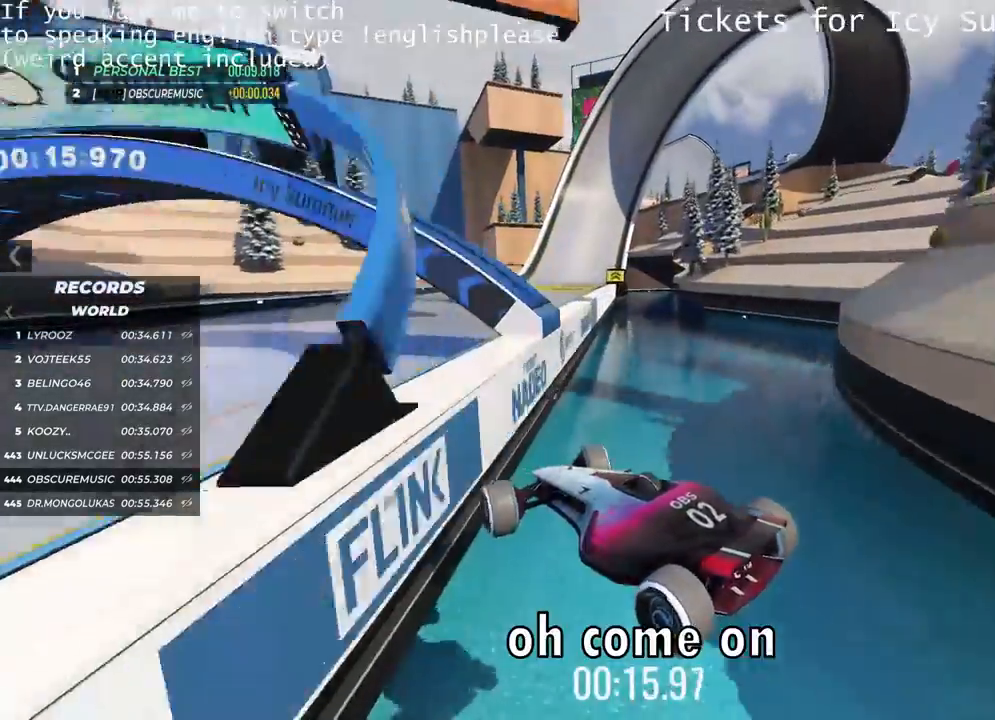
{"keys": ["right", "up"], "events": []}
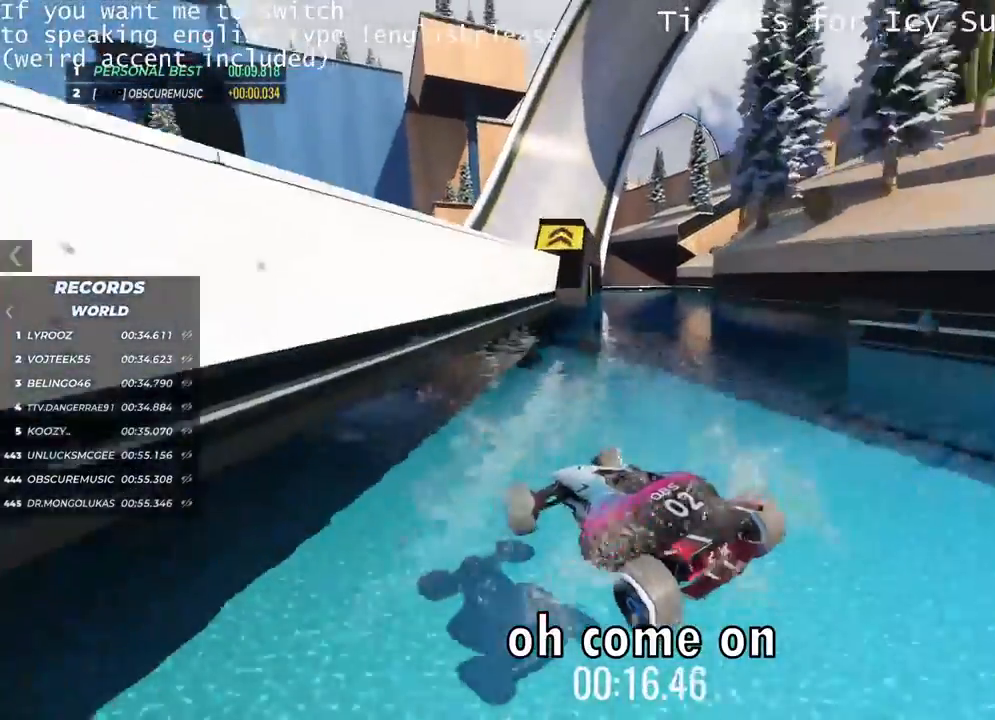
{"keys": ["left", "up"], "events": [[351, "right", "up"], [451, "left", "down"]]}
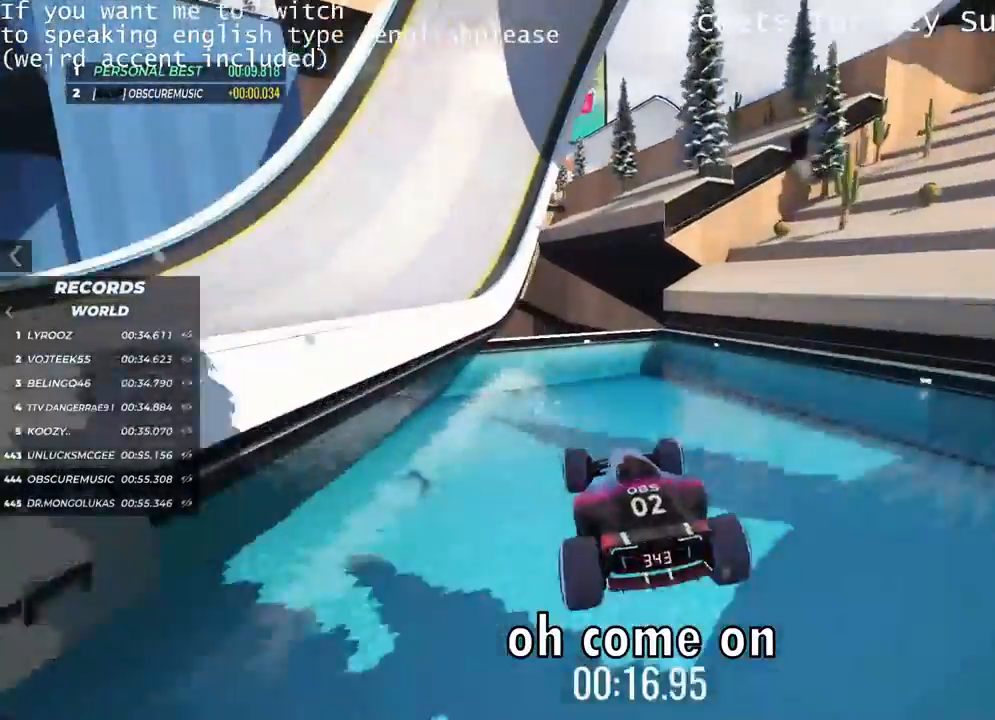
{"keys": ["left", "up"], "events": []}